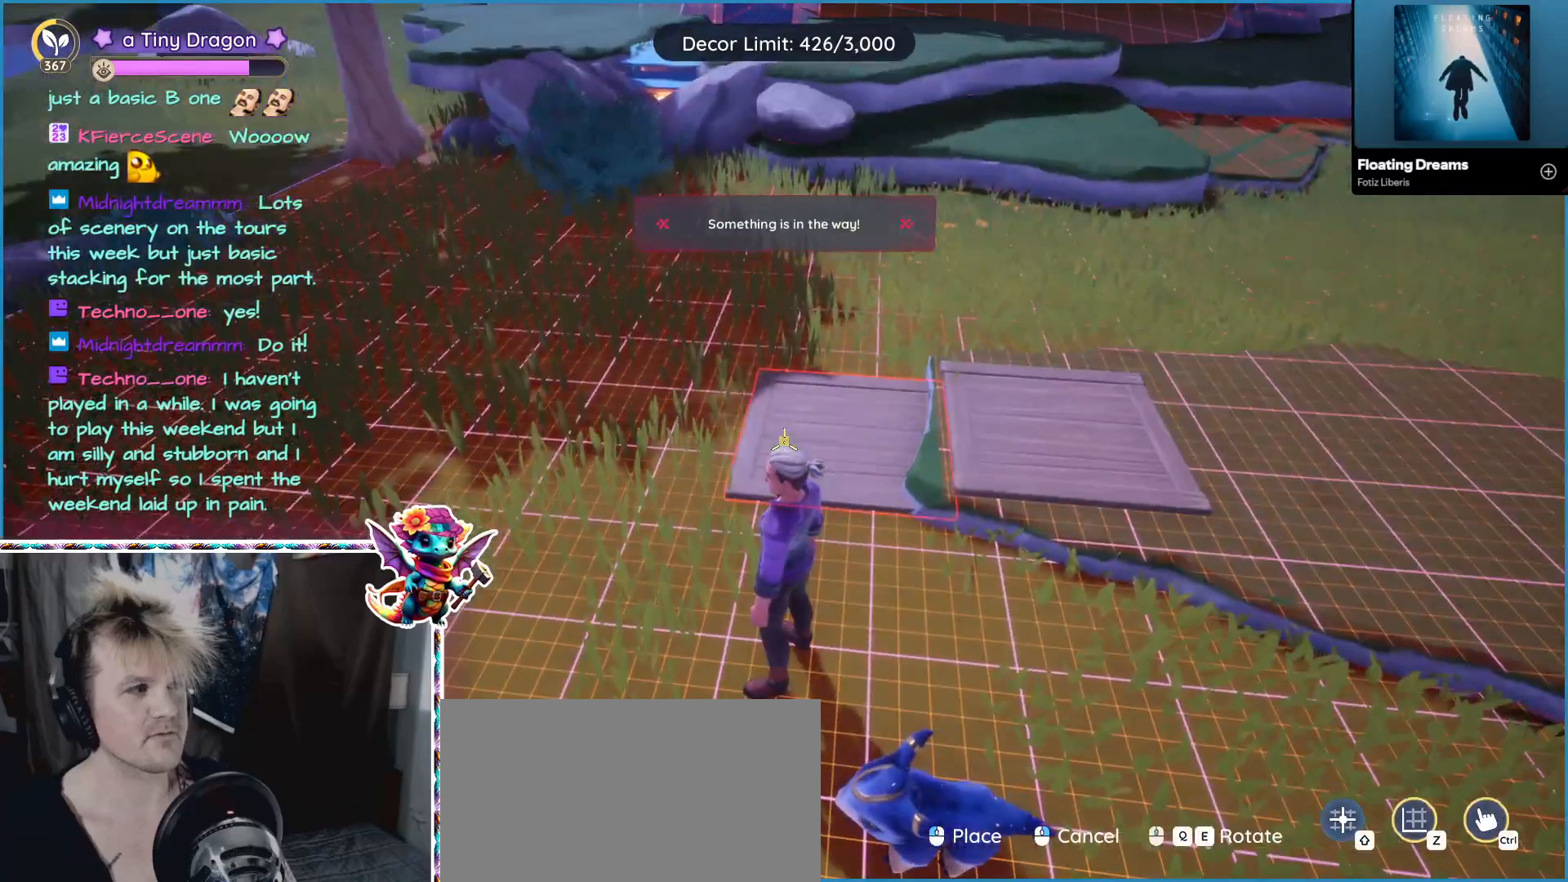
Gameplay with keyboard and mouse; each line is a JSON object with the keys and mouse buttons held at the frame after it. "events" lists presses ("down") and releases ("up") of "1", "2", "3", "4", "5", "a", "alt", "ctrl", "d", "f", "s", "shift", "v", "w", "z", "mouse_left", "mouse_wheel" and "mouse_right" between this image and that frame as [ms after this image, input, new state], when the widget could be followed in between. "mouse_left", "mouse_wheel", "mouse_right" = the "left", "wheel", "right" buttons of the "mouse" list. No other keys are recorded. "wheel" means that the mouse wheel is clicked or scrolled. Mouse movement is not recorded.
{"keys": [], "mouse": [], "events": [[383, "z", "down"], [416, "z", "up"]]}
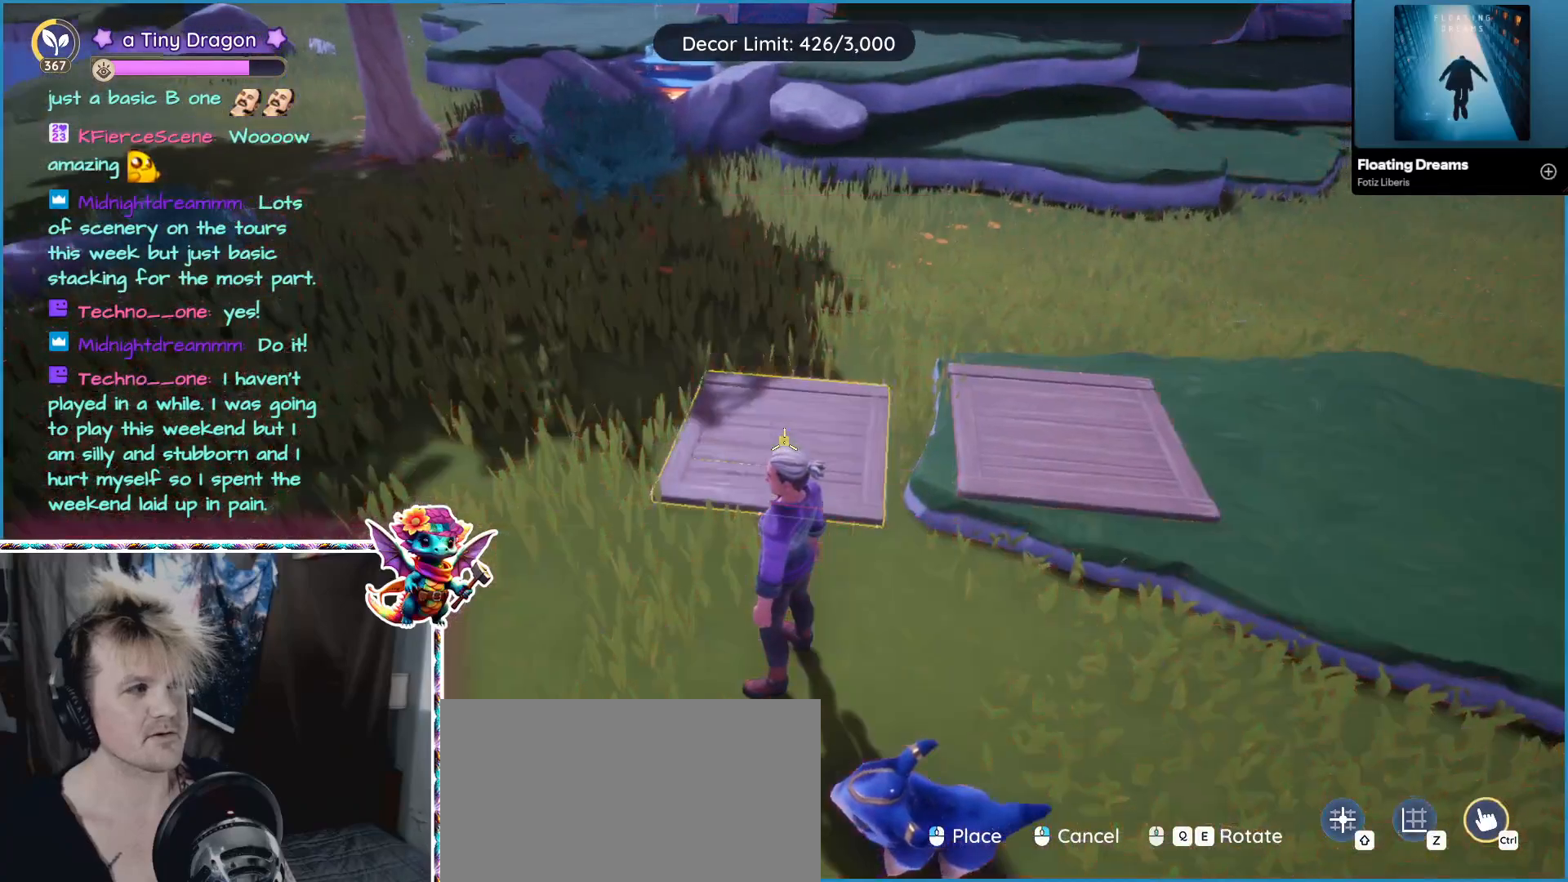
{"keys": [], "mouse": ["left"], "events": [[400, "mouse_left", "down"]]}
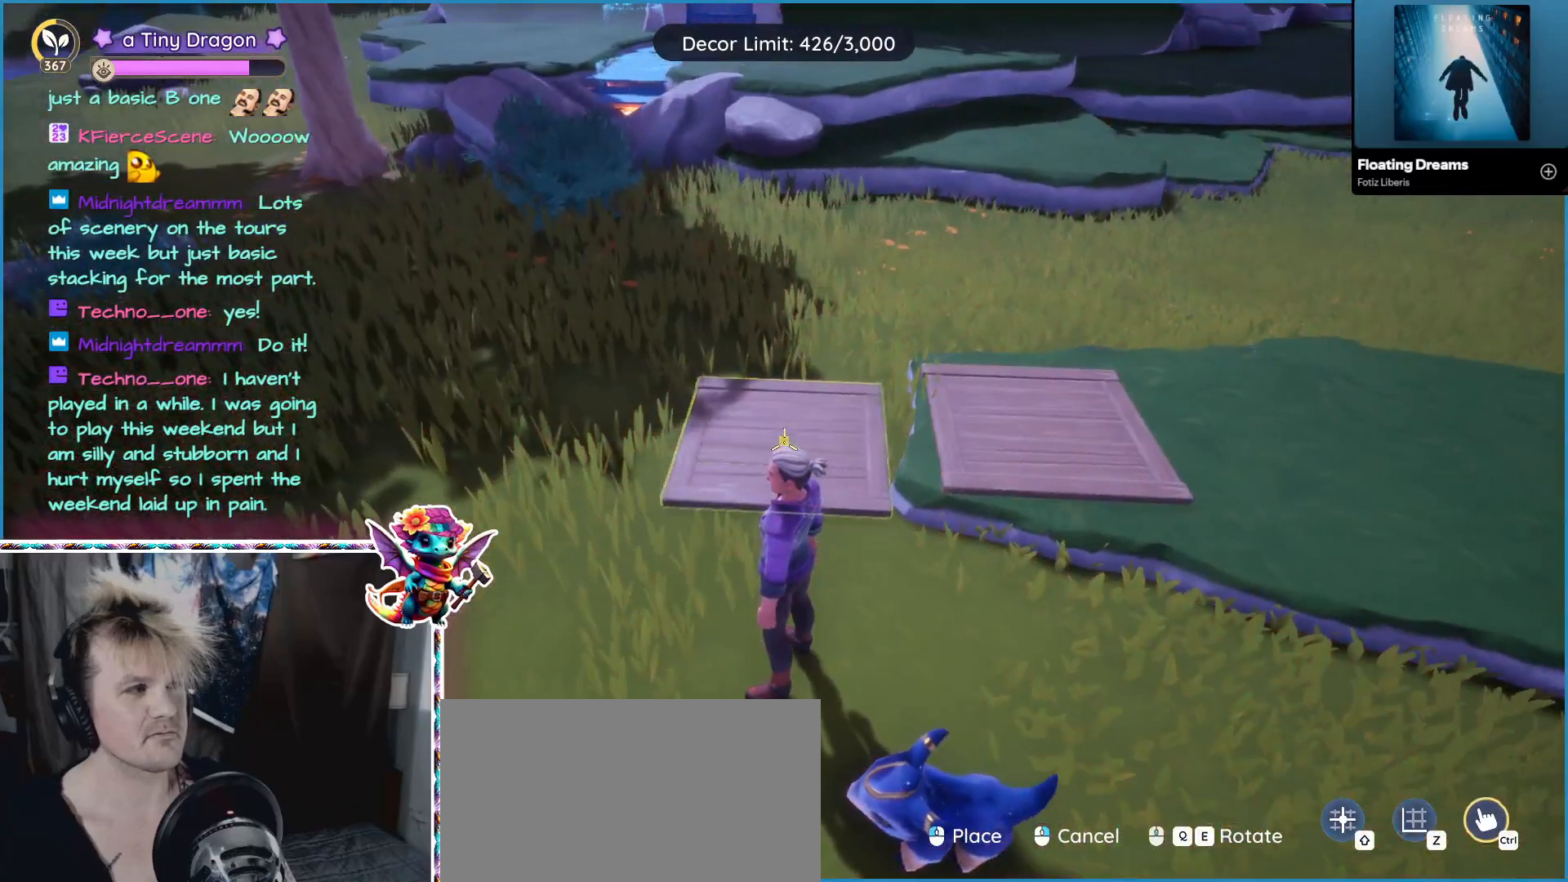
{"keys": [], "mouse": [], "events": [[33, "mouse_left", "up"]]}
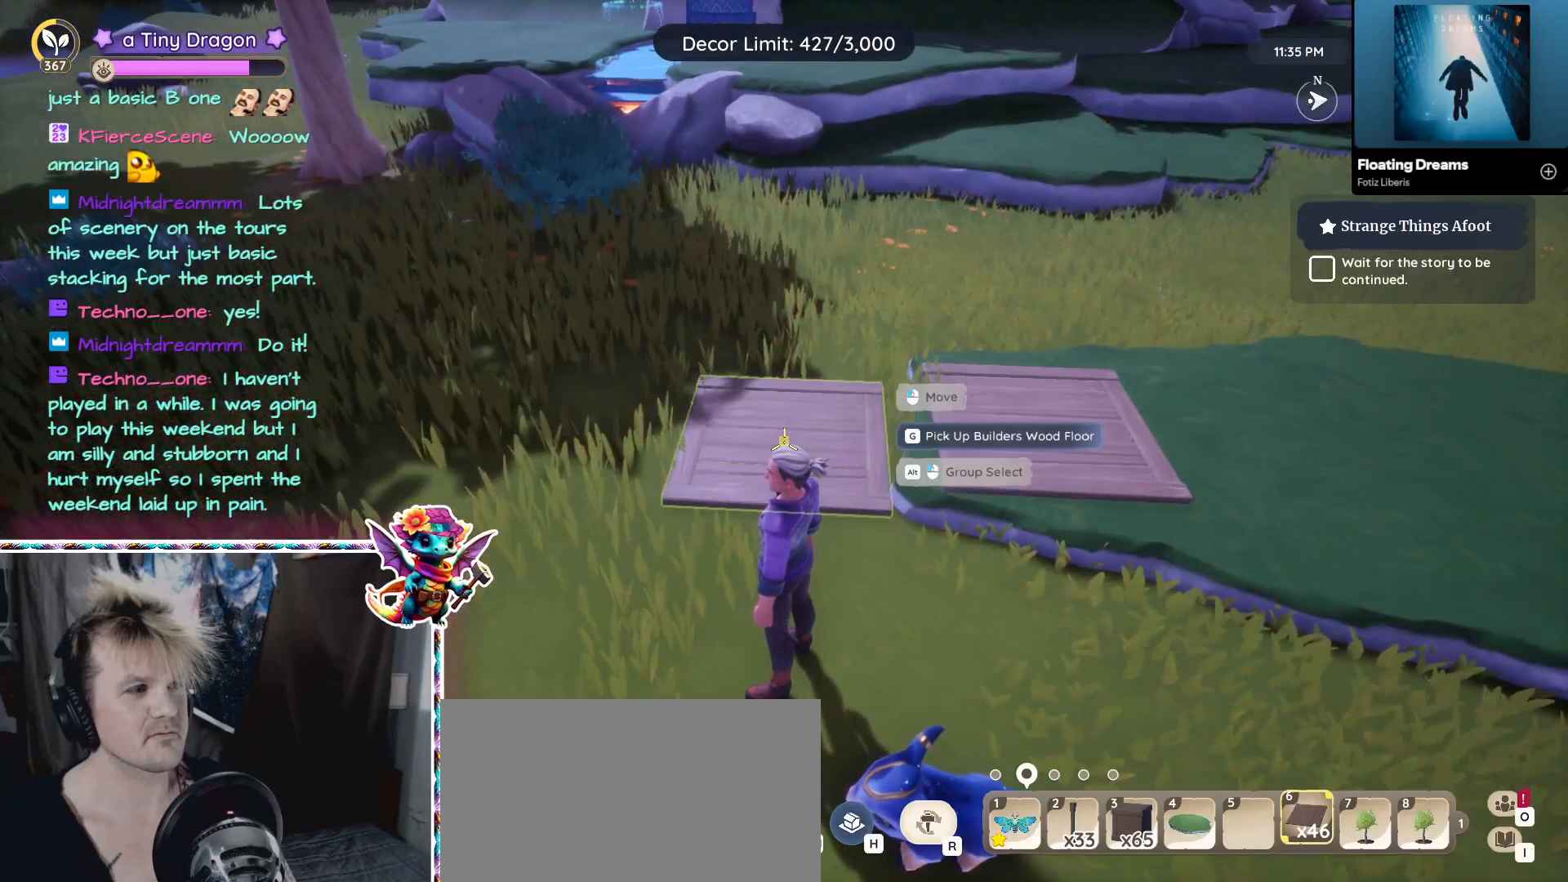
{"keys": [], "mouse": [], "events": [[200, "ctrl", "down"], [383, "ctrl", "up"]]}
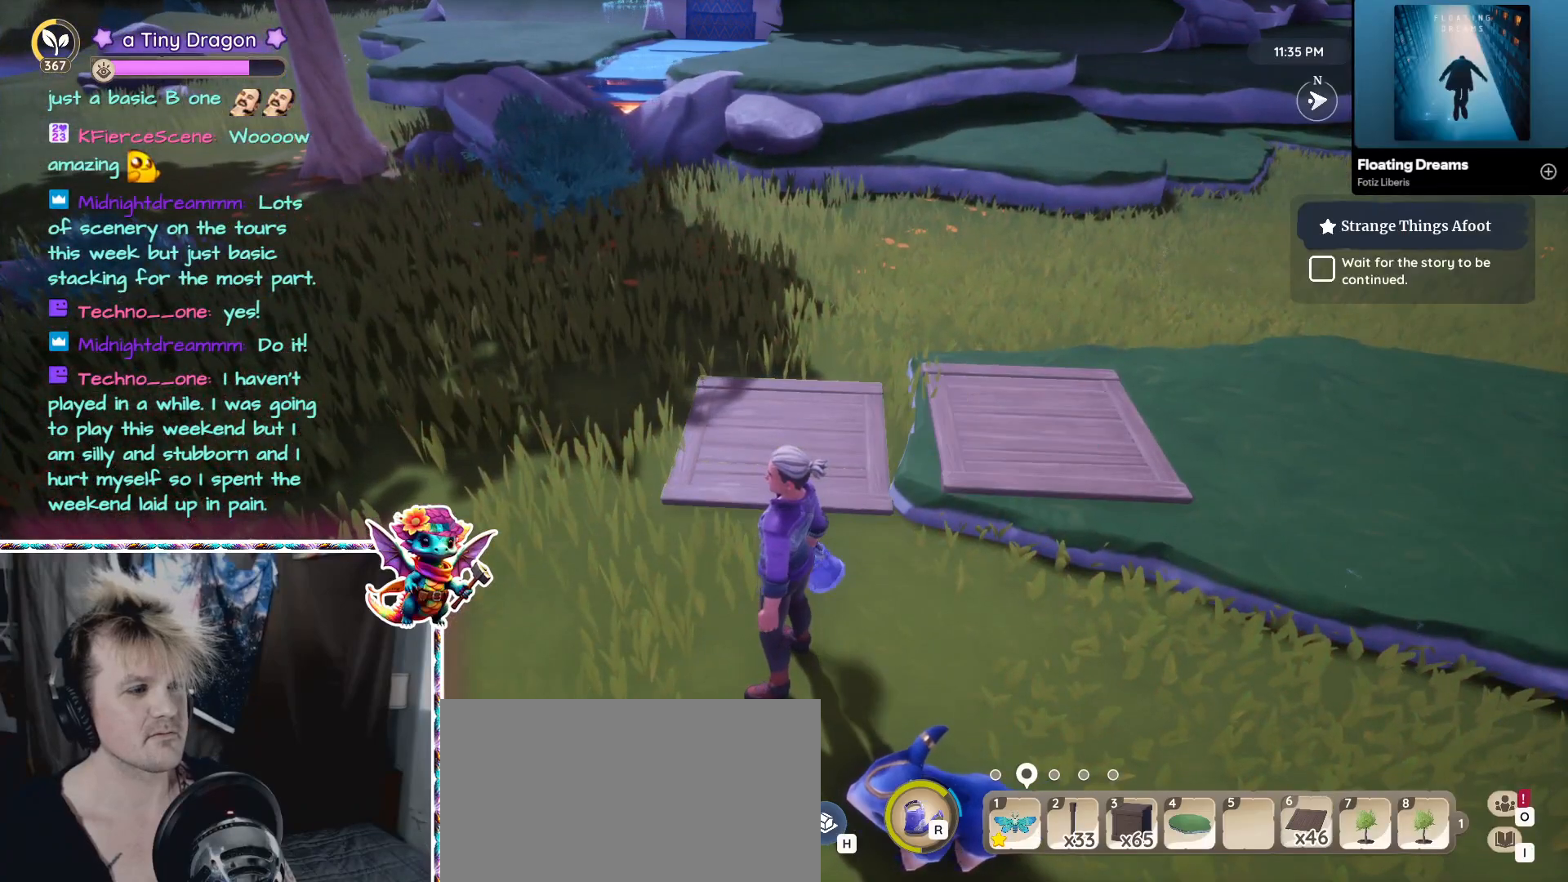
{"keys": [], "mouse": [], "events": [[250, "ctrl", "down"], [400, "ctrl", "up"]]}
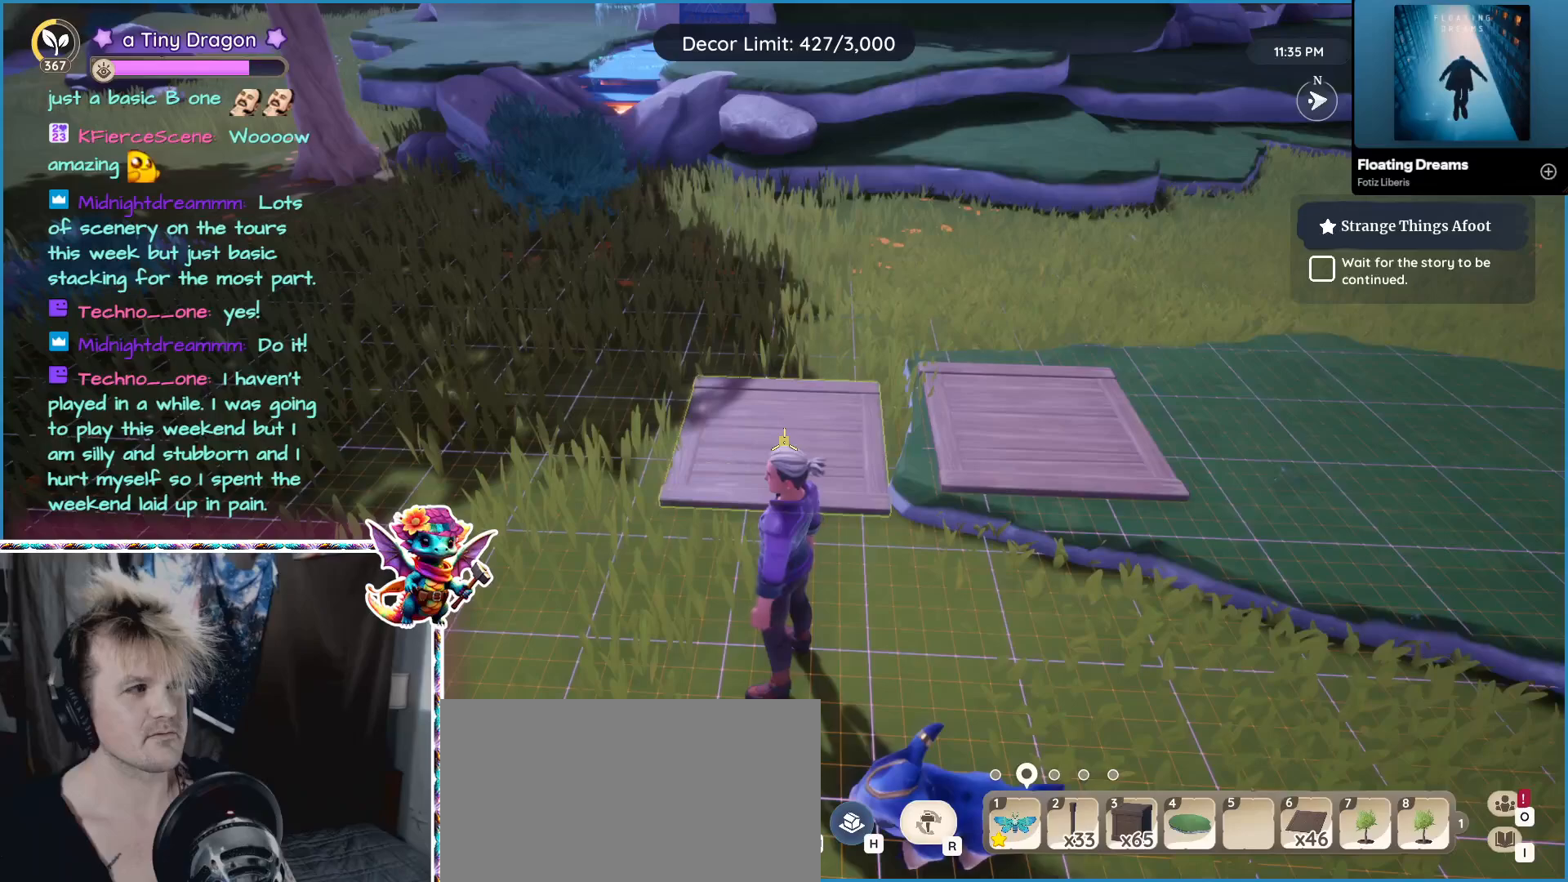
{"keys": ["alt"], "mouse": [], "events": [[133, "alt", "down"], [283, "mouse_left", "down"], [366, "mouse_left", "up"]]}
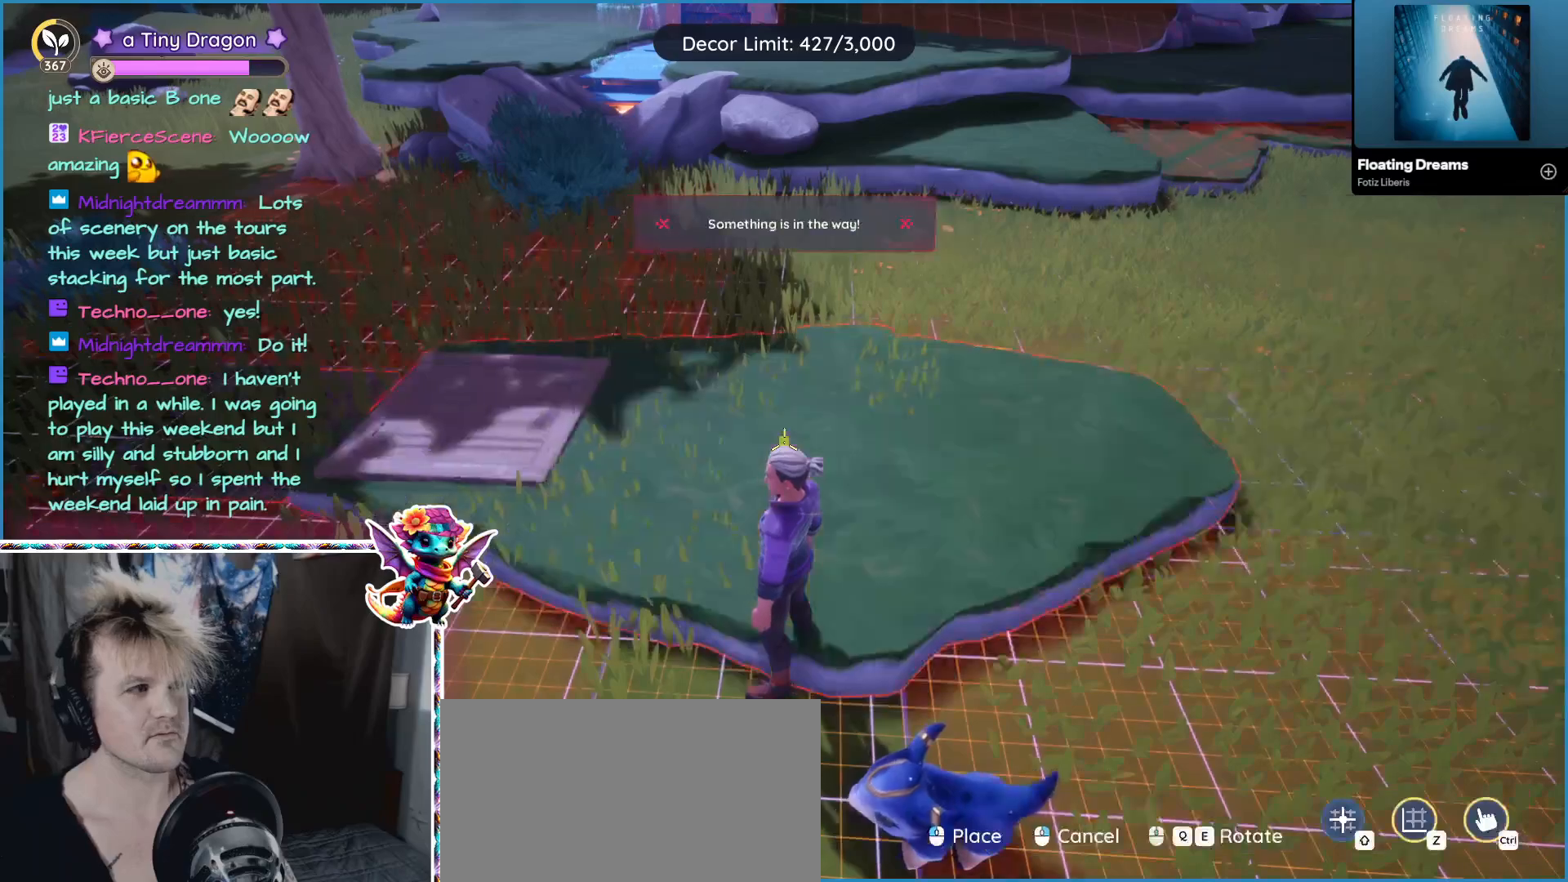
{"keys": [], "mouse": ["right"], "events": [[100, "alt", "up"], [466, "mouse_right", "down"]]}
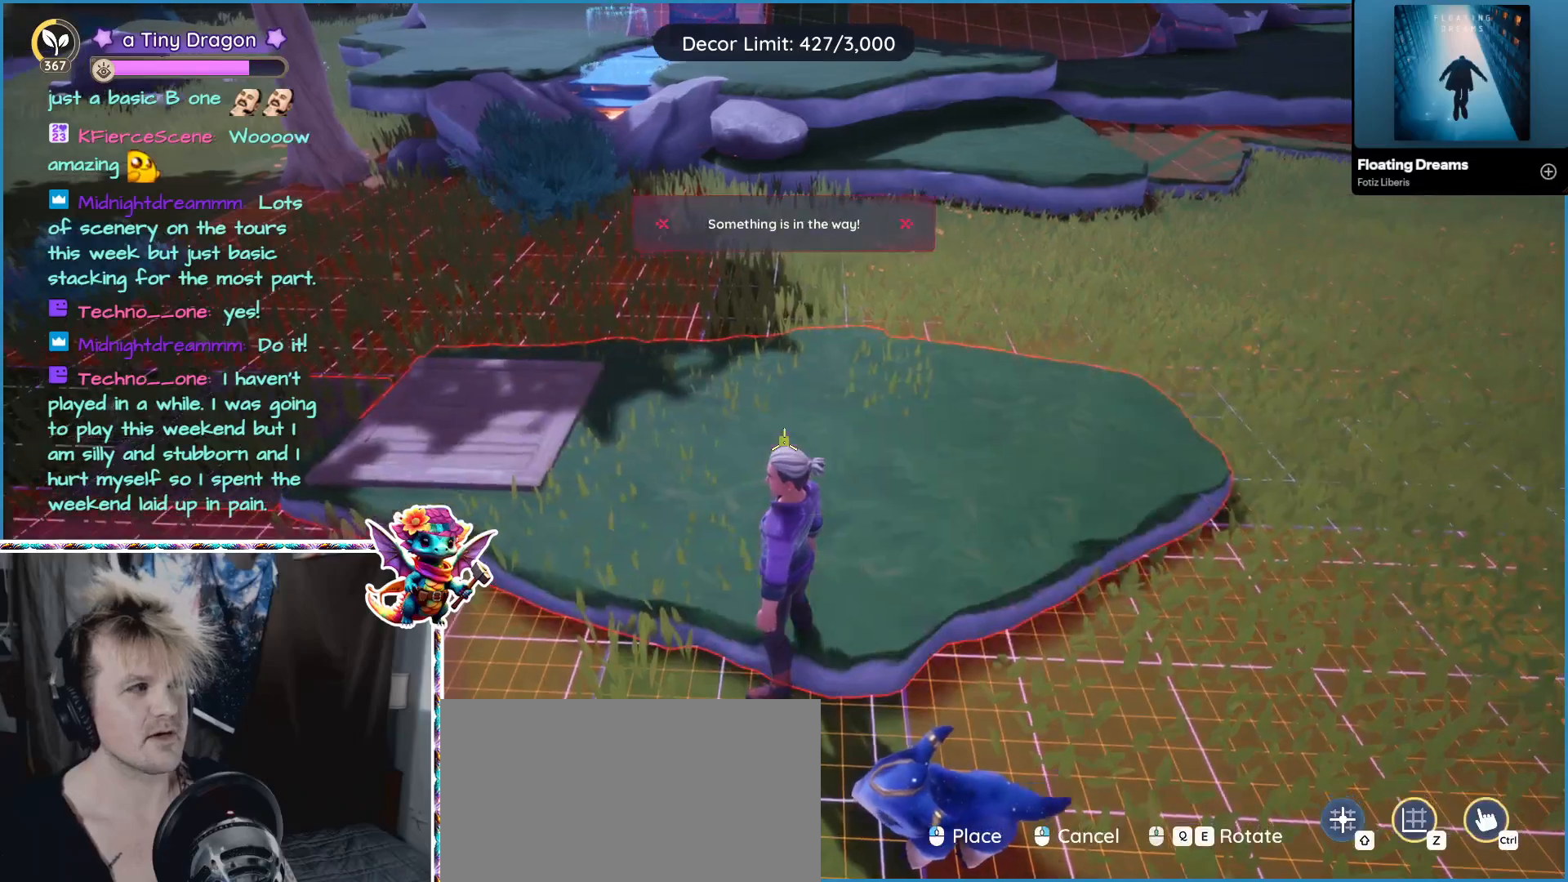
{"keys": [], "mouse": [], "events": [[83, "mouse_right", "up"]]}
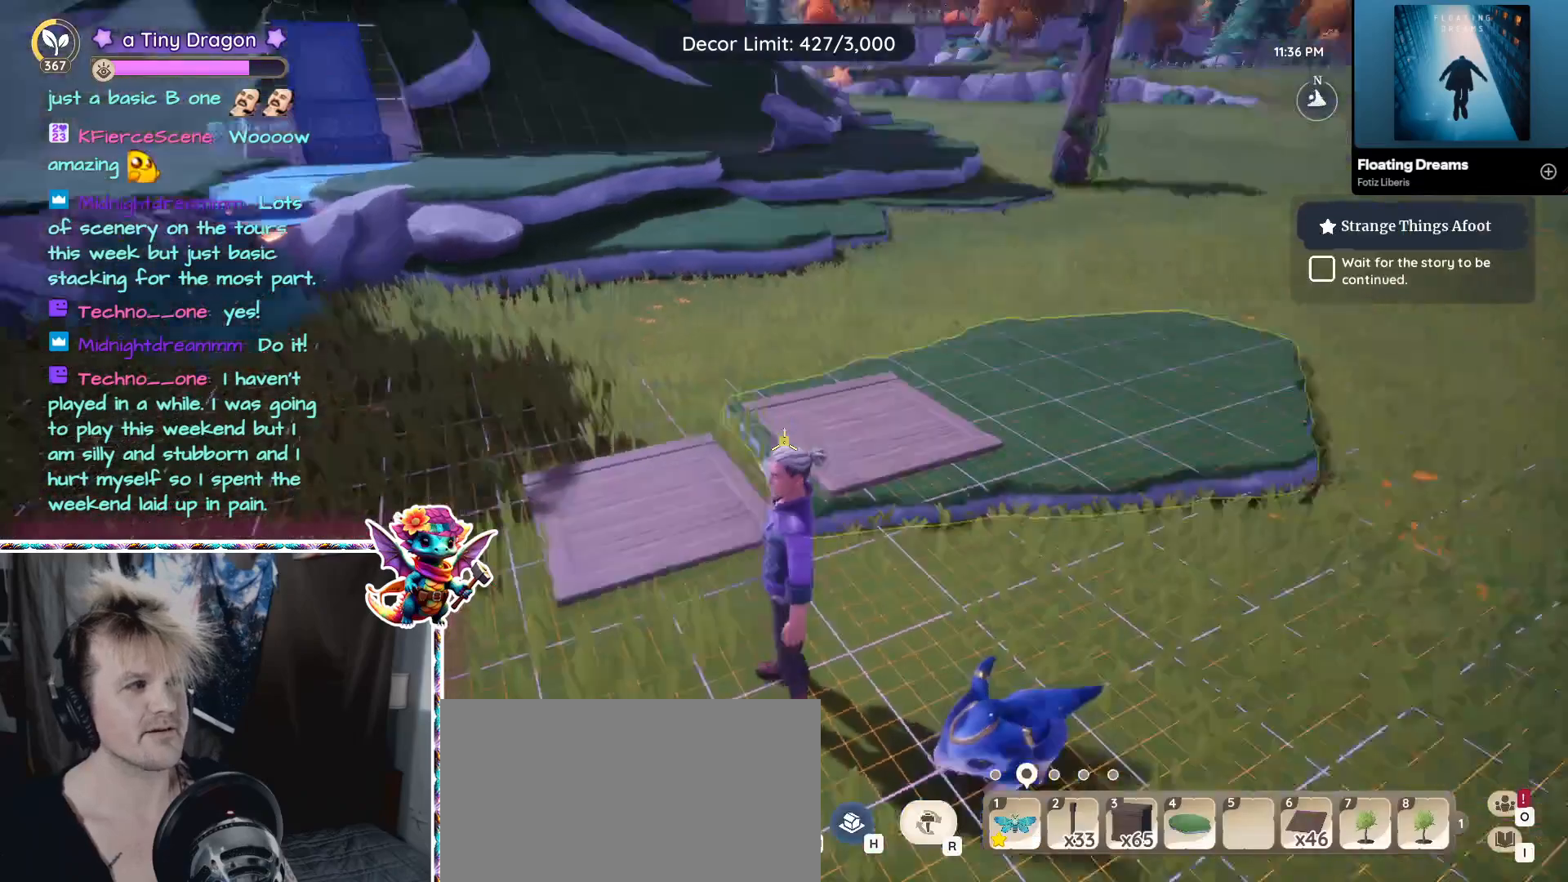
{"keys": [], "mouse": [], "events": []}
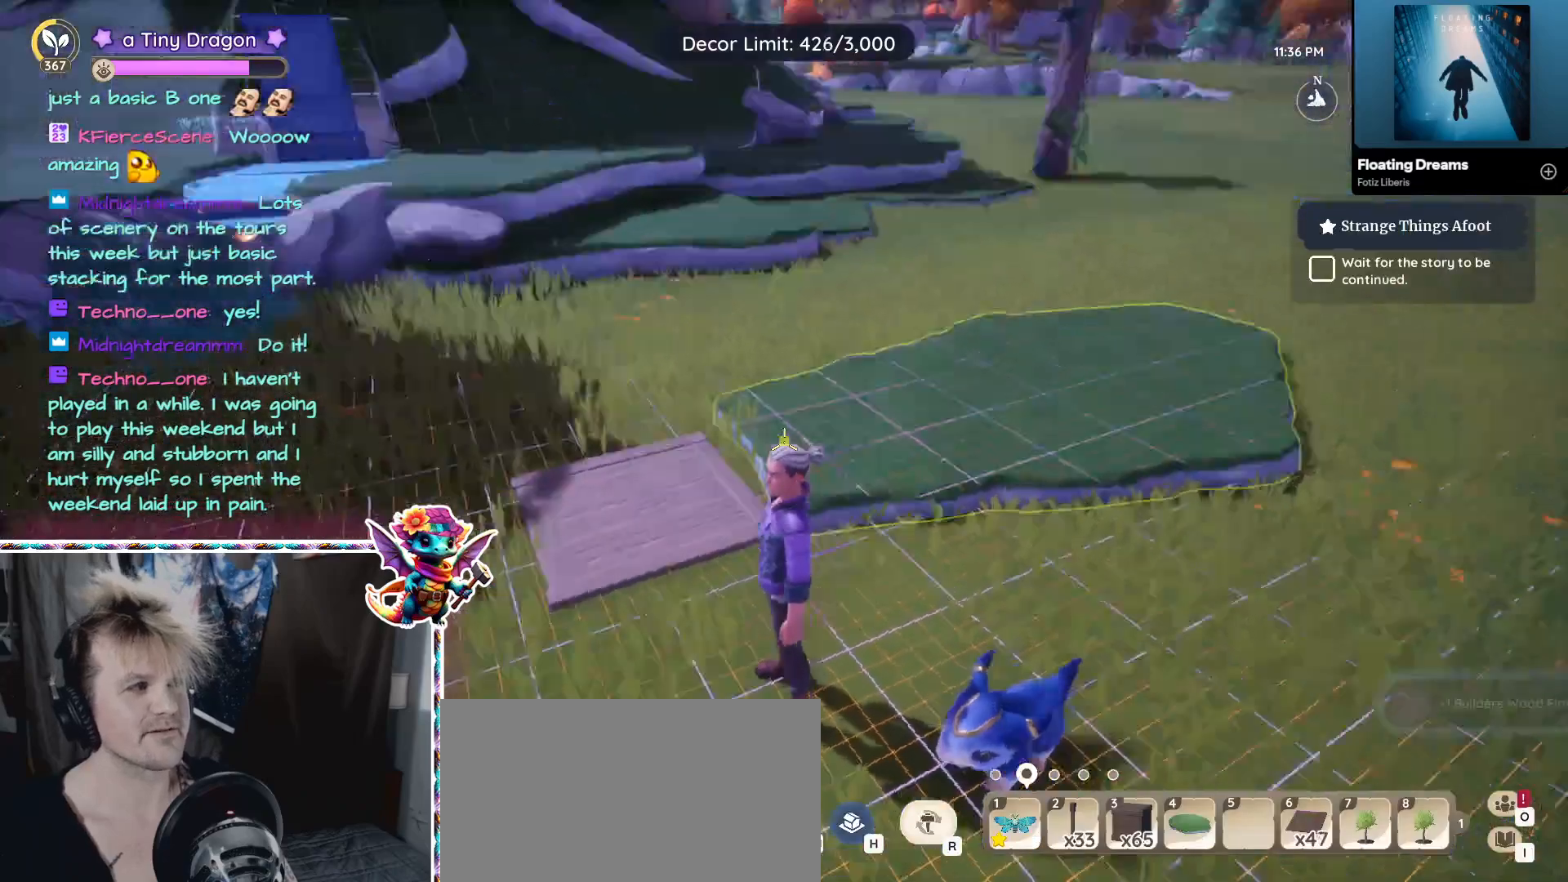
{"keys": [], "mouse": [], "events": []}
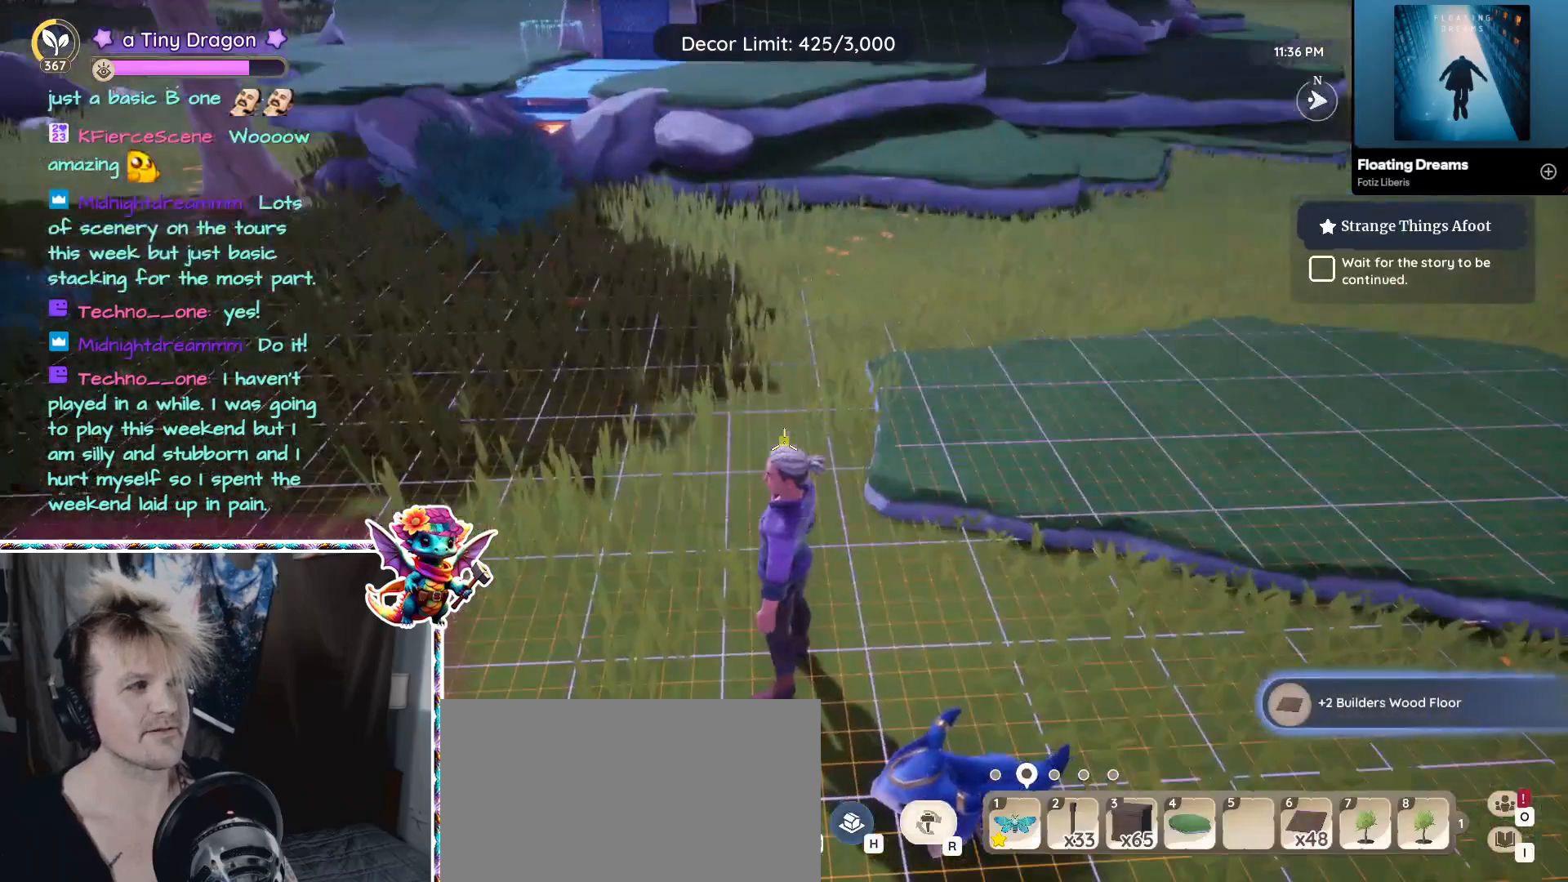
{"keys": [], "mouse": [], "events": []}
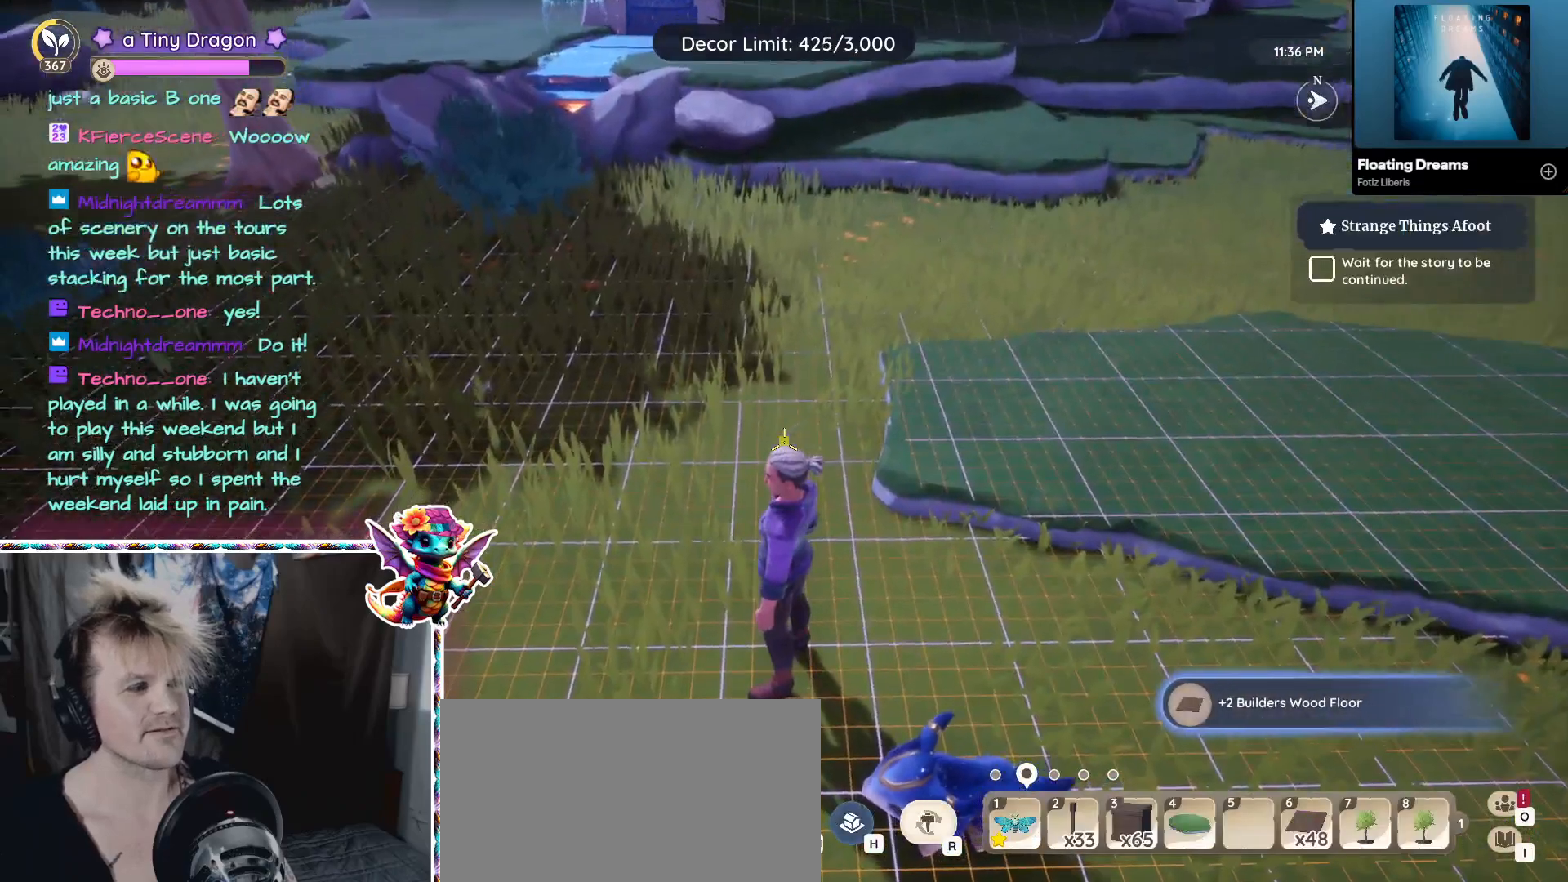
{"keys": [], "mouse": [], "events": []}
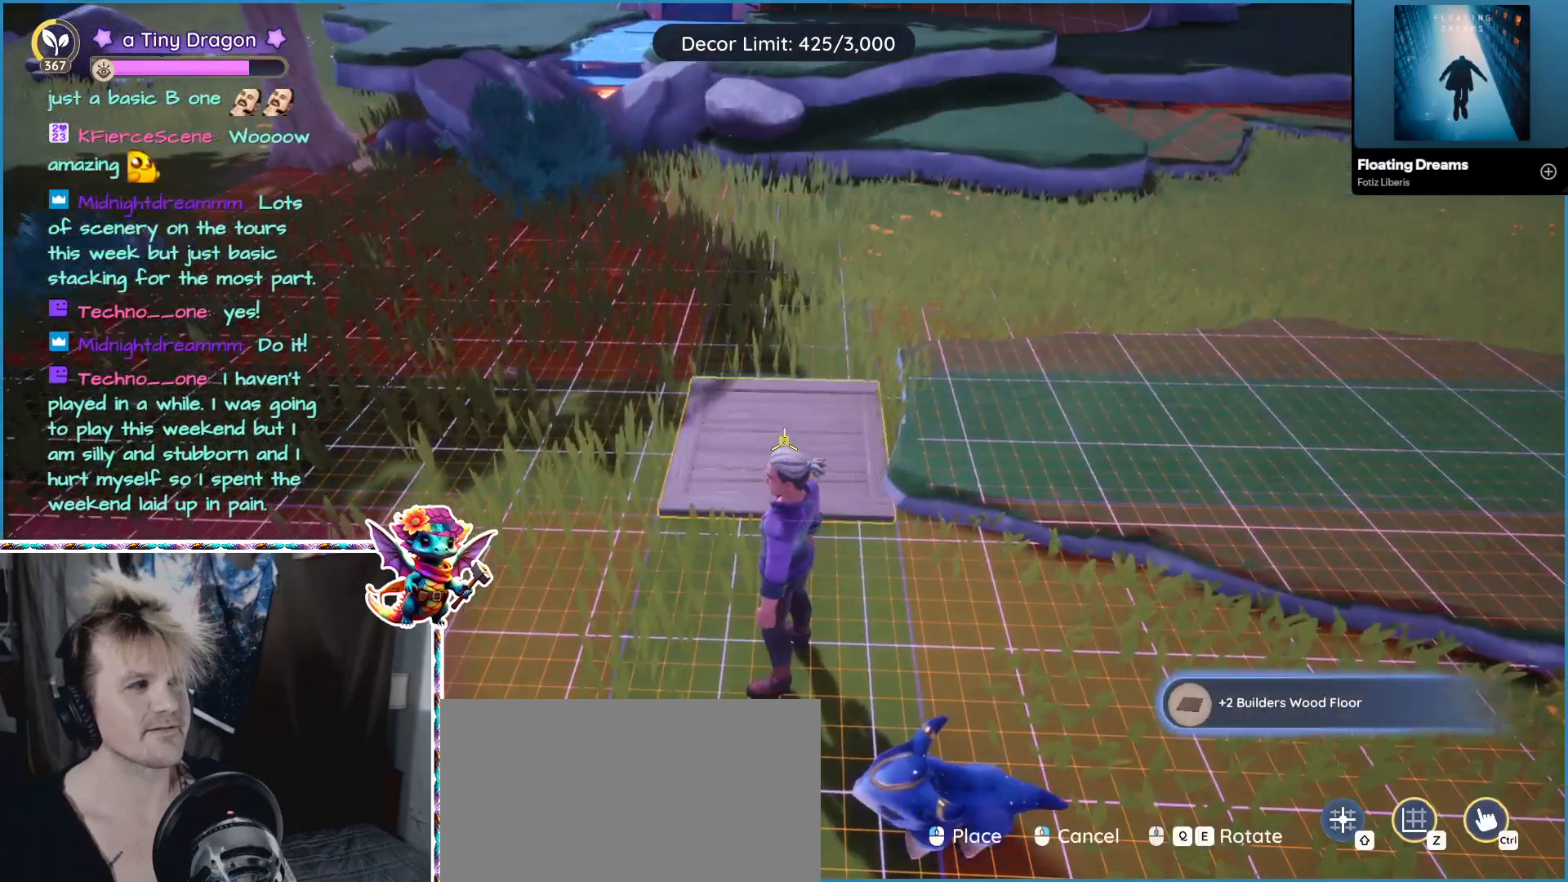
{"keys": [], "mouse": [], "events": []}
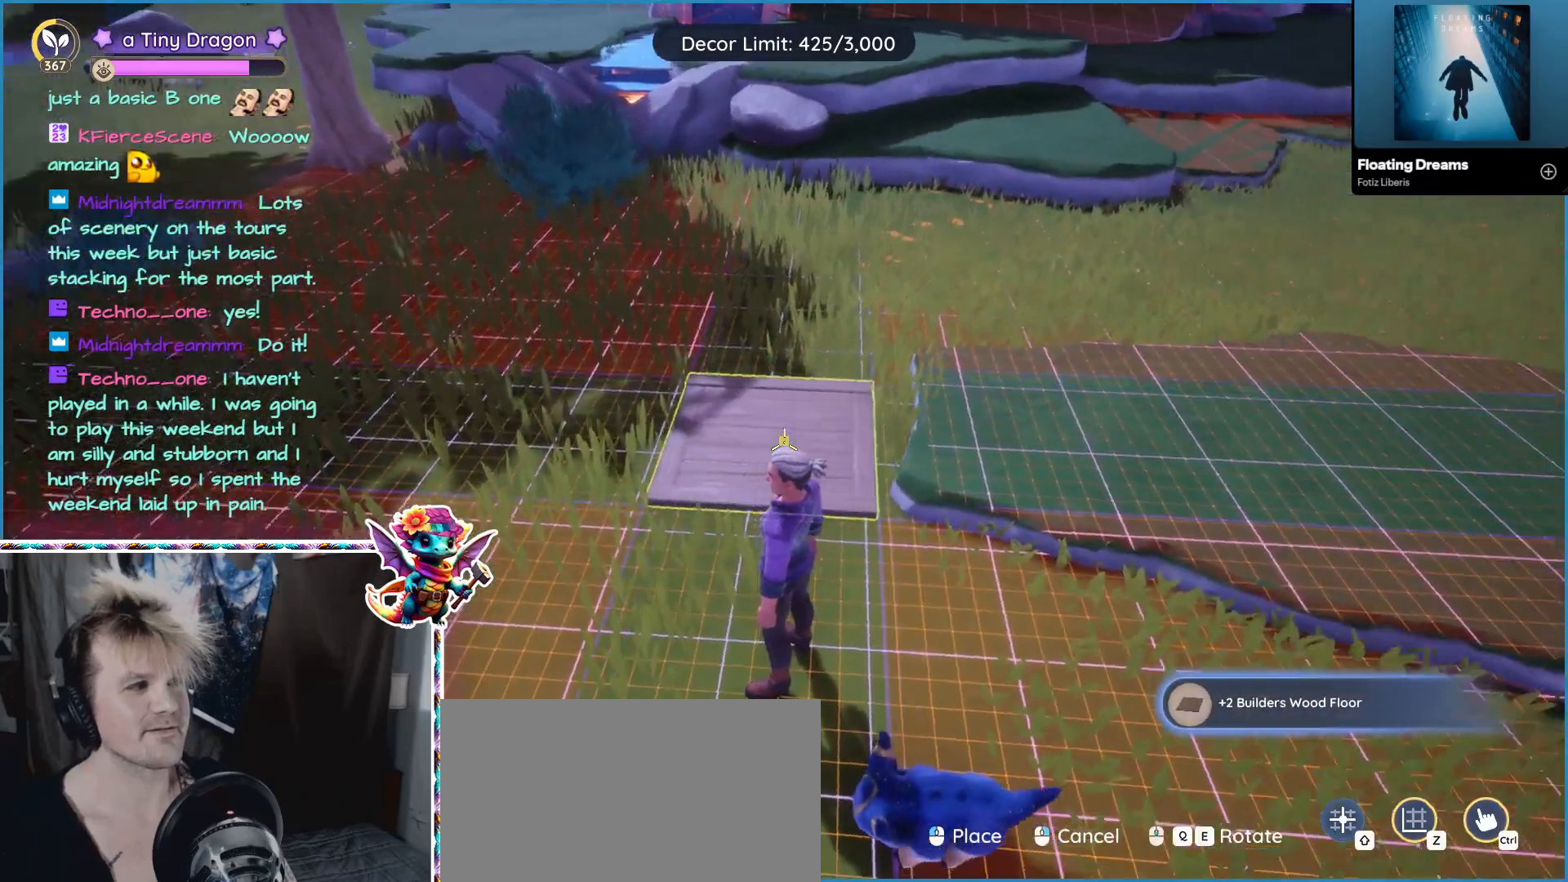
{"keys": [], "mouse": [], "events": []}
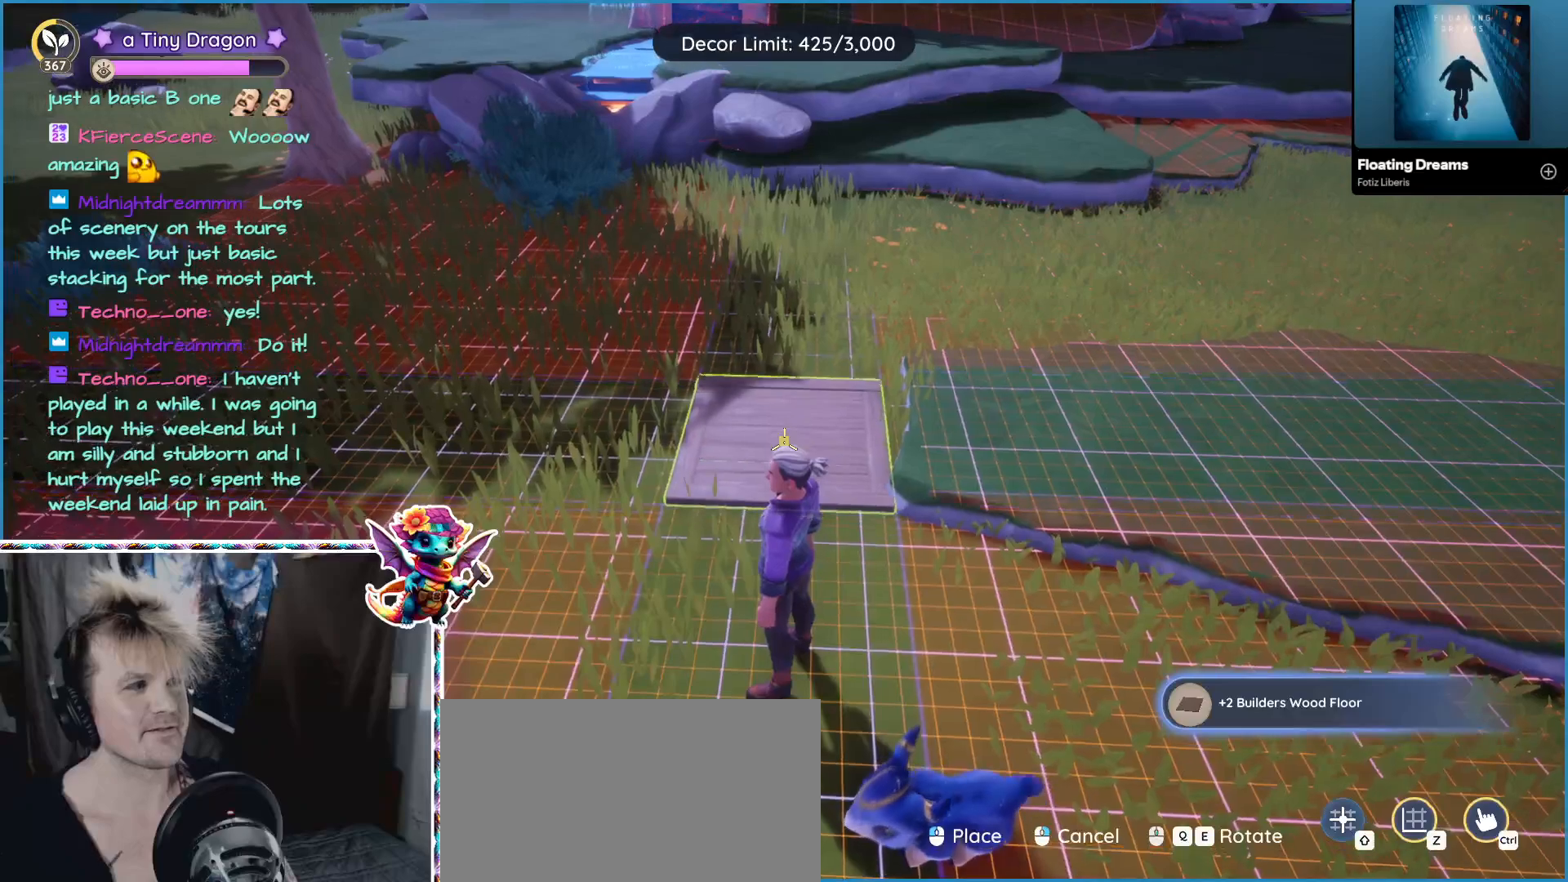
{"keys": ["d"], "mouse": [], "events": [[133, "mouse_left", "down"], [266, "mouse_left", "up"], [366, "d", "down"]]}
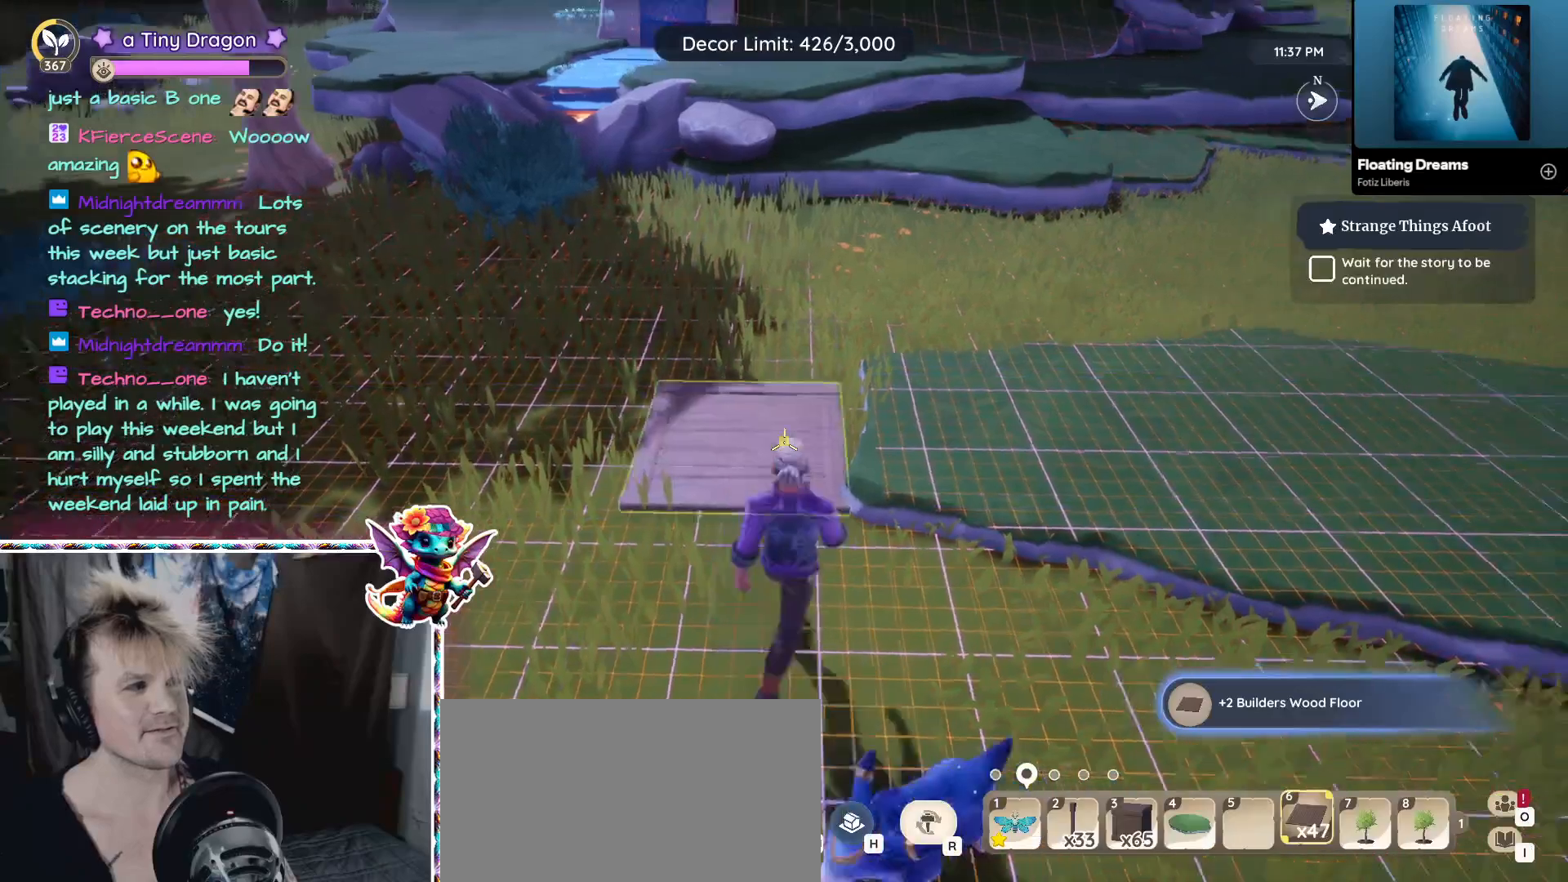
{"keys": [], "mouse": [], "events": [[166, "d", "up"], [166, "mouse_left", "down"], [233, "mouse_left", "up"]]}
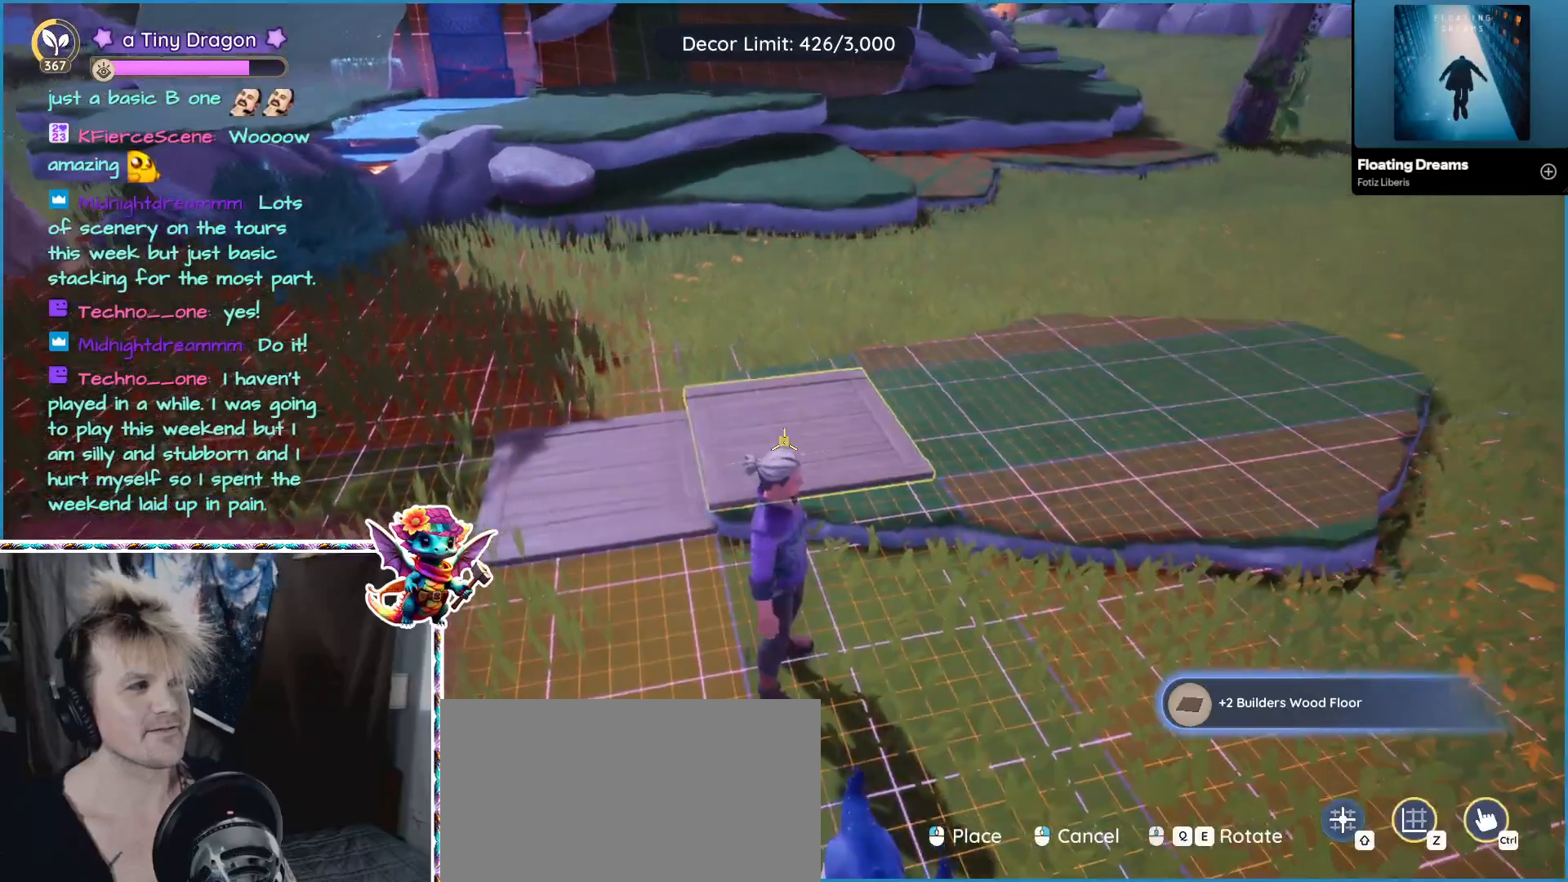
{"keys": [], "mouse": [], "events": [[266, "mouse_left", "down"], [366, "mouse_left", "up"]]}
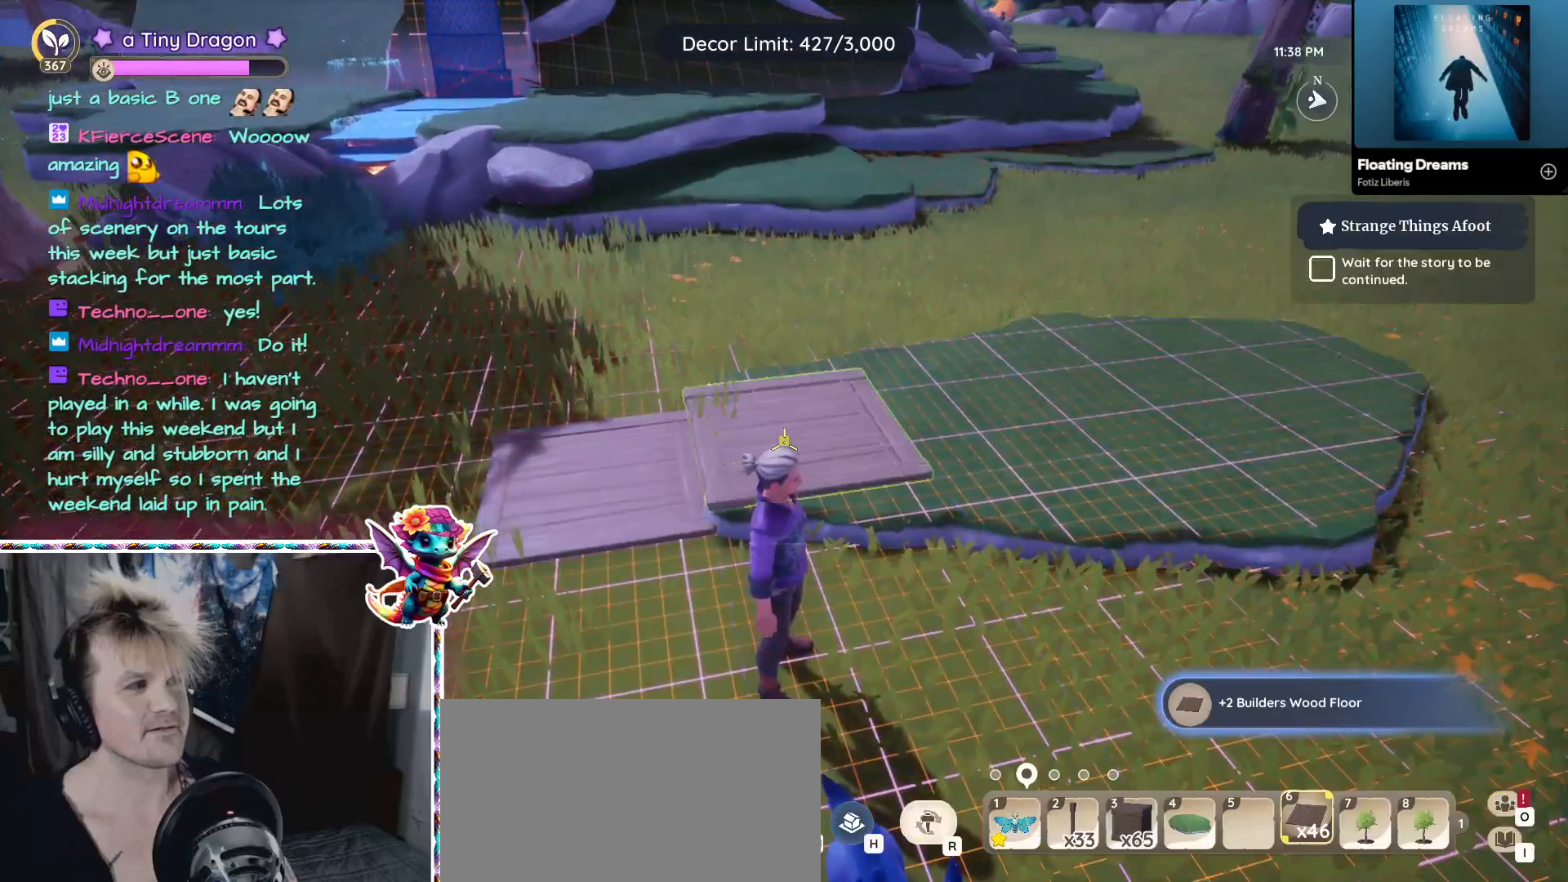
{"keys": [], "mouse": [], "events": []}
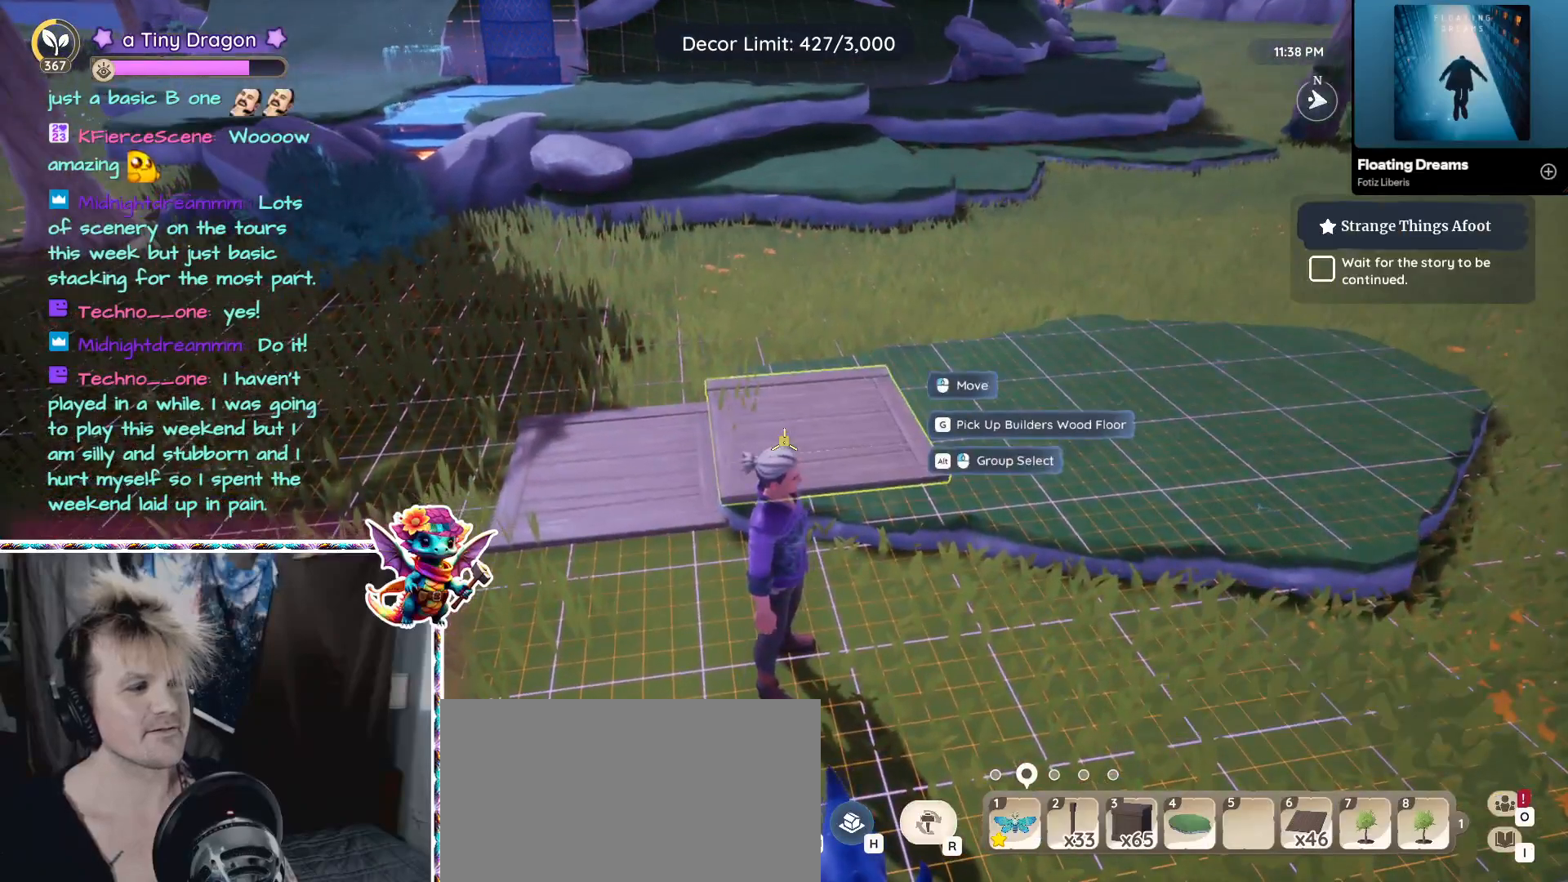
{"keys": ["a"], "mouse": [], "events": [[383, "a", "down"]]}
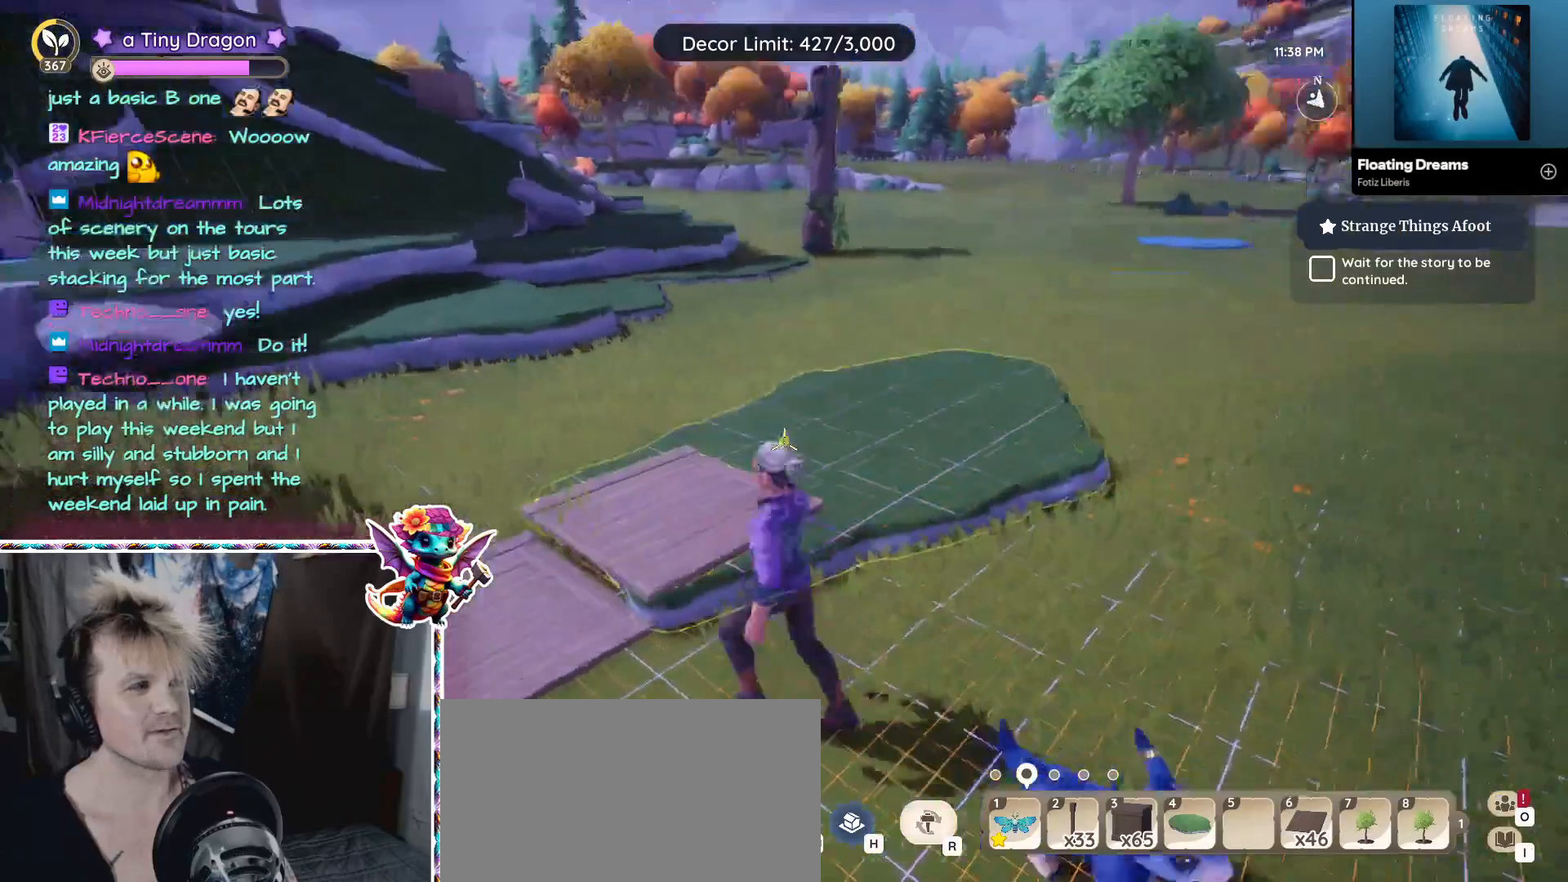
{"keys": [], "mouse": [], "events": [[33, "a", "up"]]}